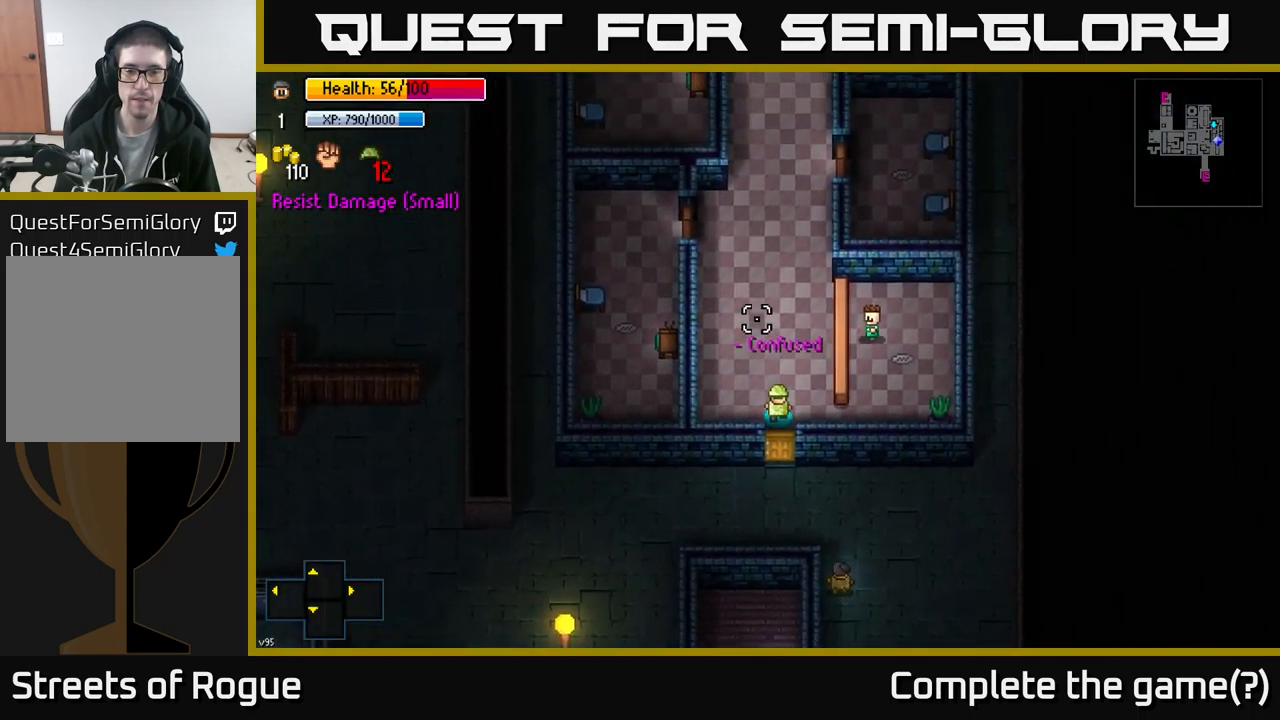
Gameplay with a controller (Xbox layout); each line is a JSON object with the inputs held at the frame after it. "events" lists button and stick changes between this image and that frame as [ms after this image, input, new state], when the widget could be followed in between.
{"buttons": [], "left_stick": "up", "right_stick": "up", "events": []}
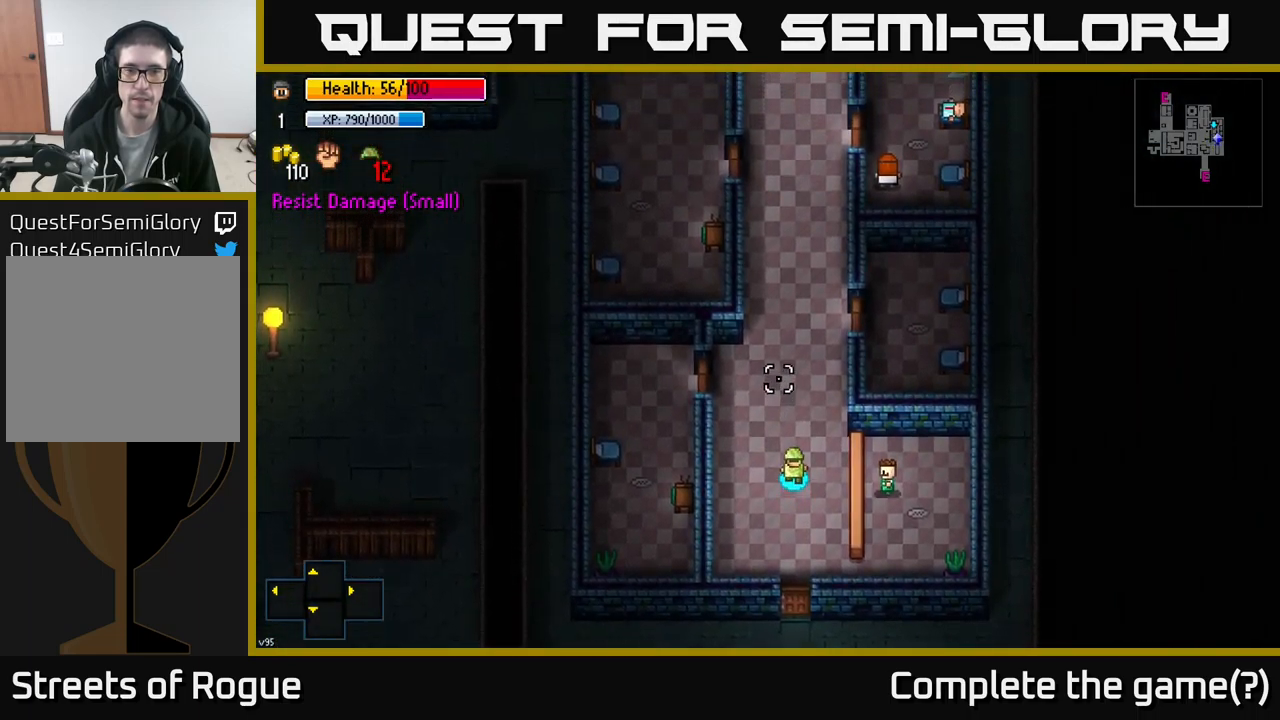
{"buttons": [], "left_stick": "up", "right_stick": "up", "events": []}
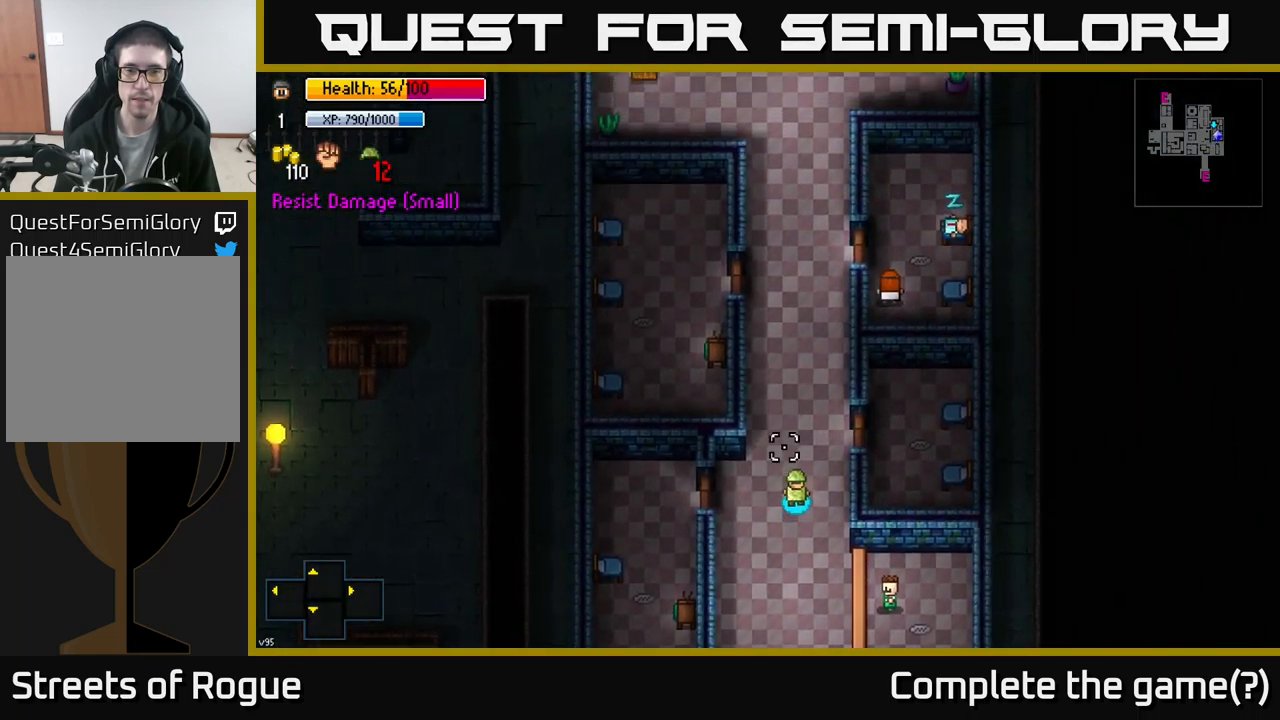
{"buttons": [], "left_stick": "up", "right_stick": "center", "events": [[17, "right_stick", "center"]]}
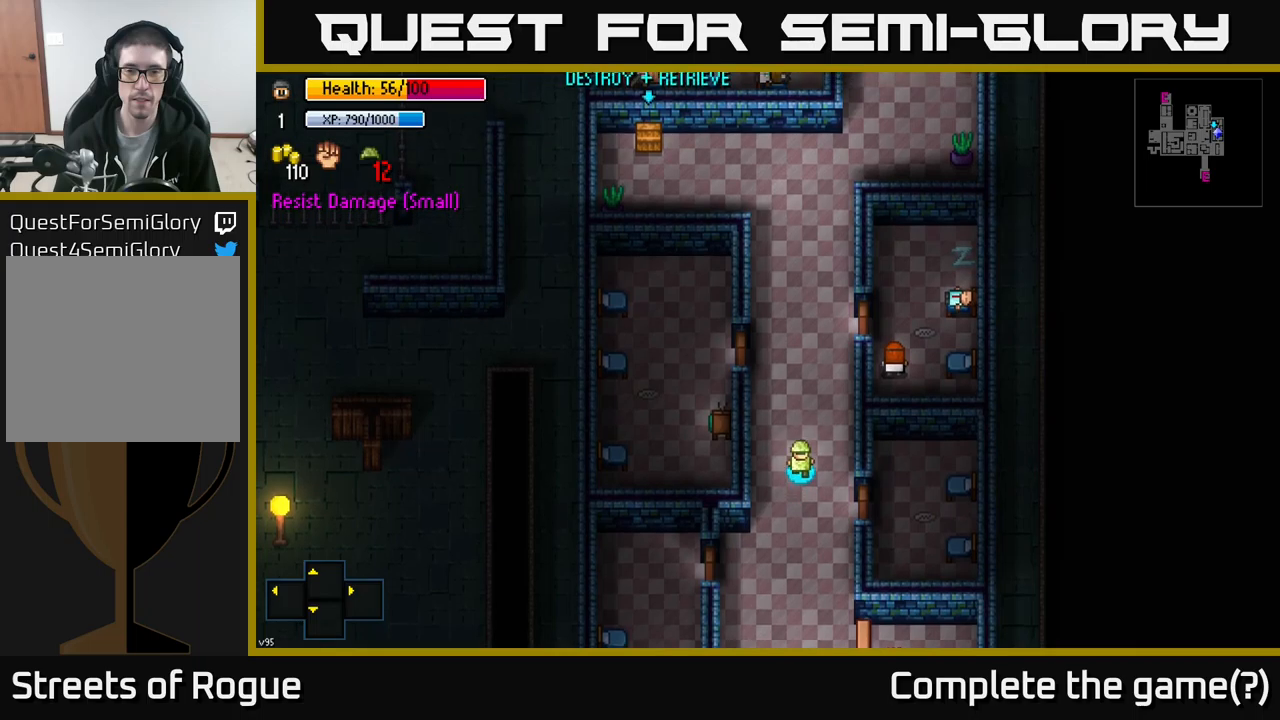
{"buttons": [], "left_stick": "up", "right_stick": "center", "events": []}
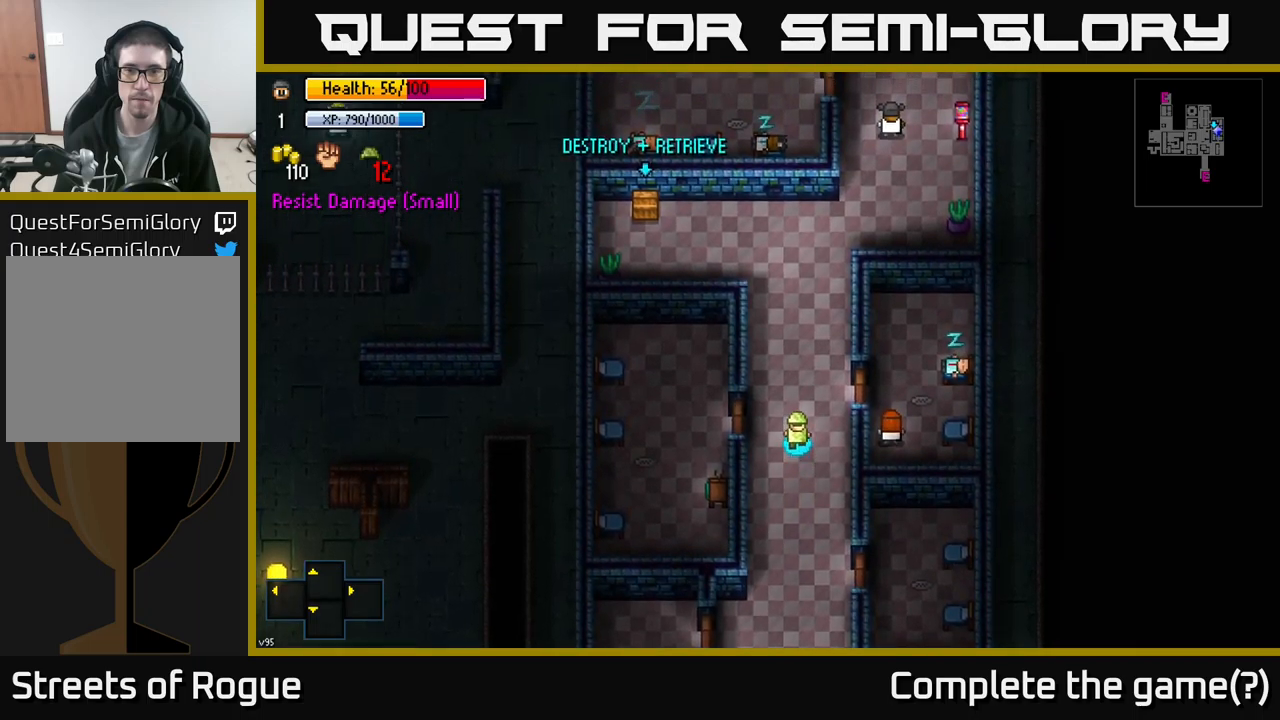
{"buttons": [], "left_stick": "center", "right_stick": "up-left", "events": [[400, "left_stick", "center"], [483, "right_stick", "up-left"]]}
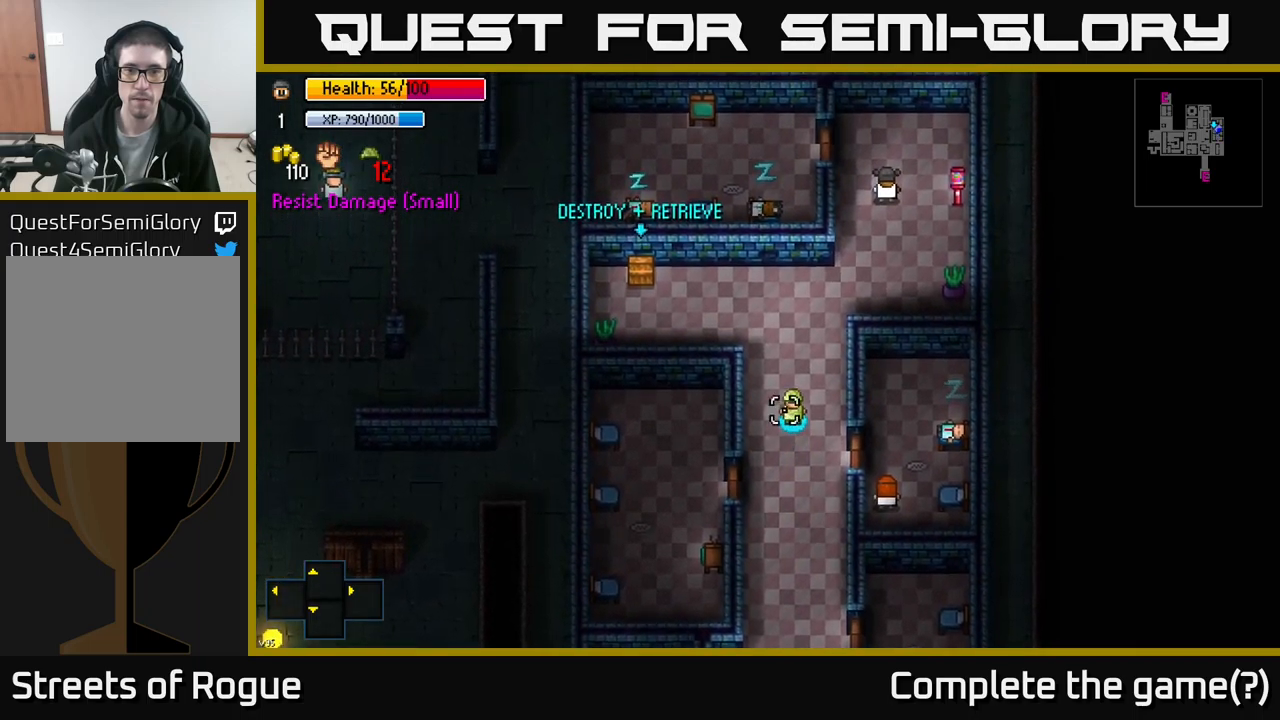
{"buttons": [], "left_stick": "center", "right_stick": "up-left", "events": [[150, "R1", "down"], [217, "R1", "up"]]}
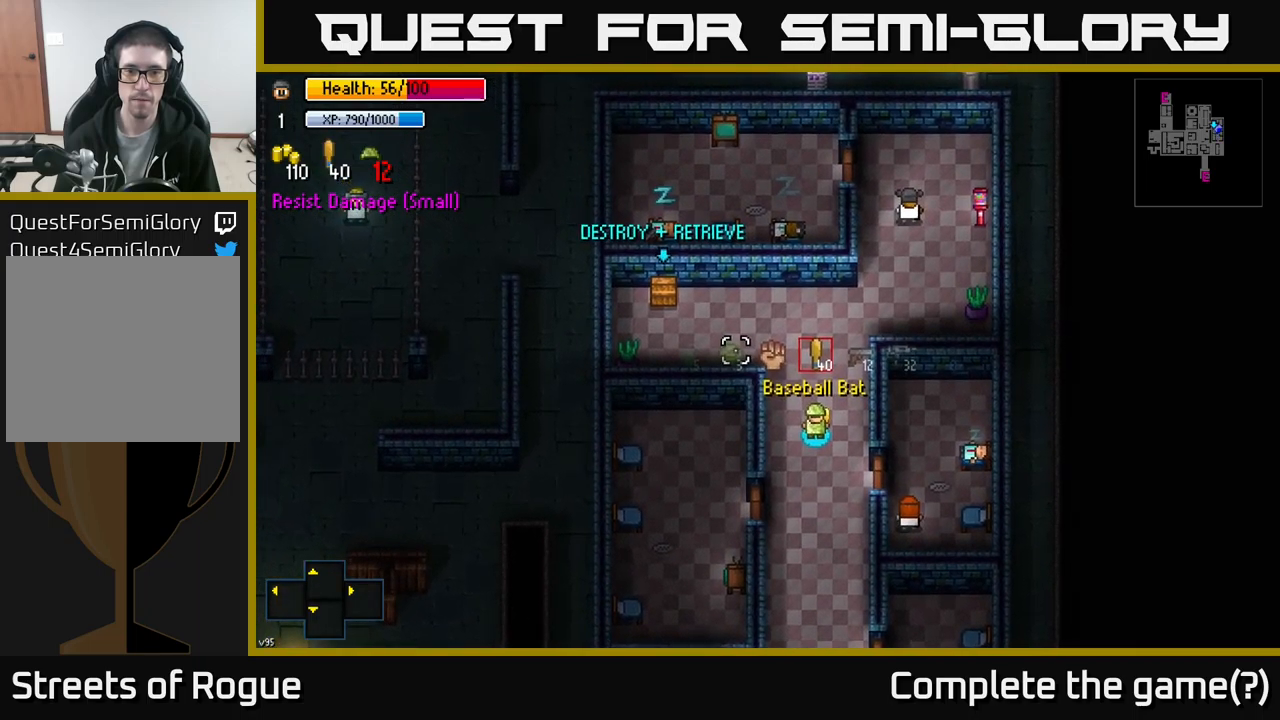
{"buttons": [], "left_stick": "up", "right_stick": "center", "events": [[283, "left_stick", "up"], [417, "right_stick", "center"]]}
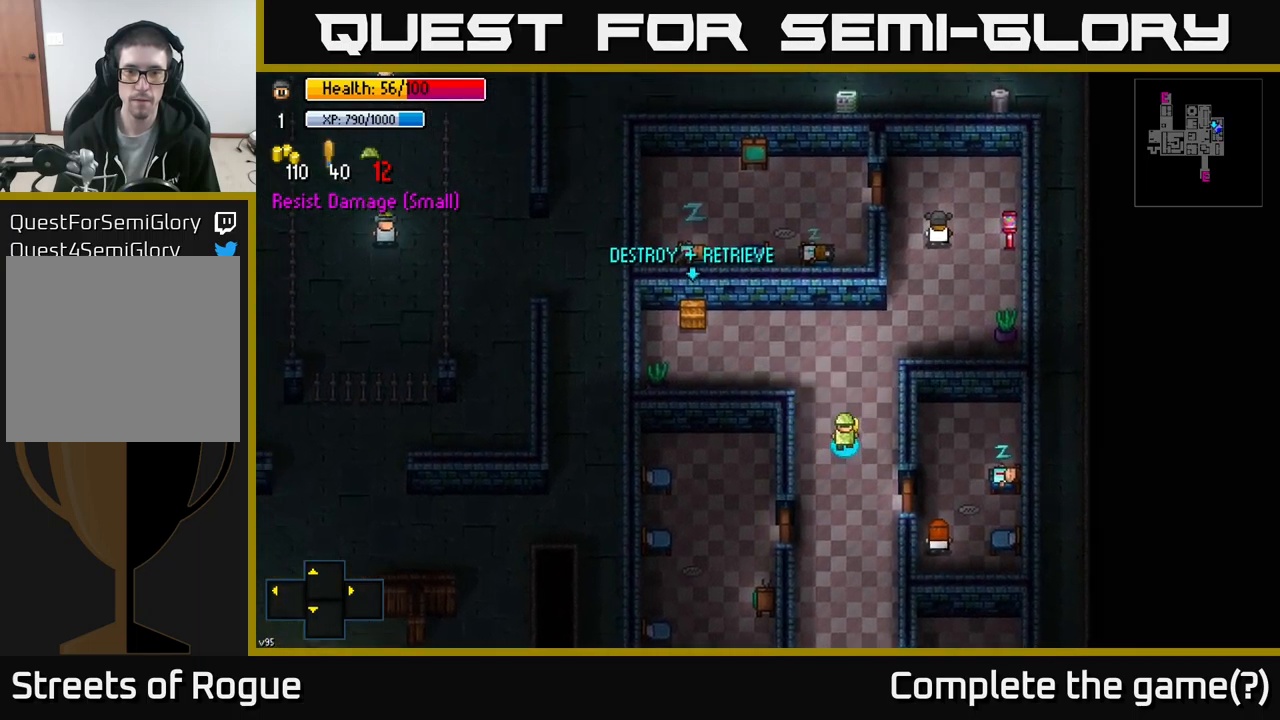
{"buttons": [], "left_stick": "left", "right_stick": "up-left", "events": [[83, "left_stick", "up-left"], [150, "right_stick", "up-left"], [383, "left_stick", "left"]]}
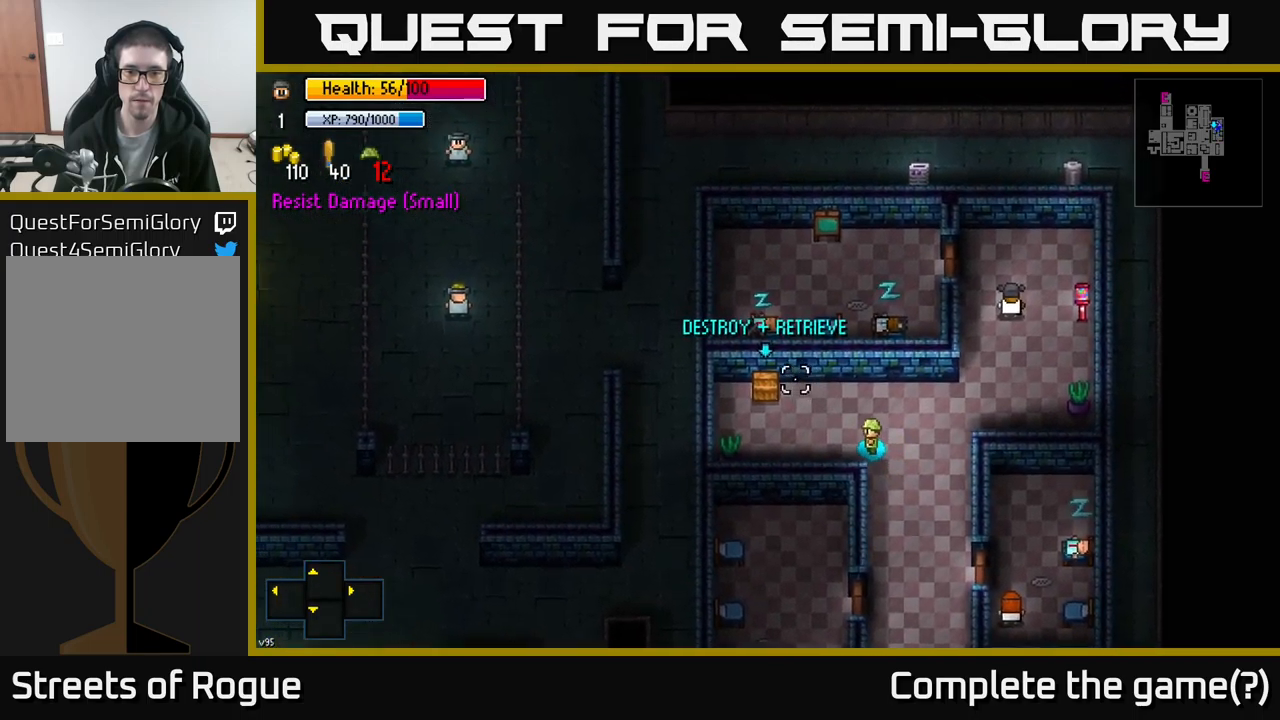
{"buttons": [], "left_stick": "down-left", "right_stick": "up", "events": [[233, "R2", "down"], [283, "left_stick", "center"], [300, "R2", "up"], [417, "left_stick", "down"], [417, "right_stick", "up"], [467, "left_stick", "down-left"]]}
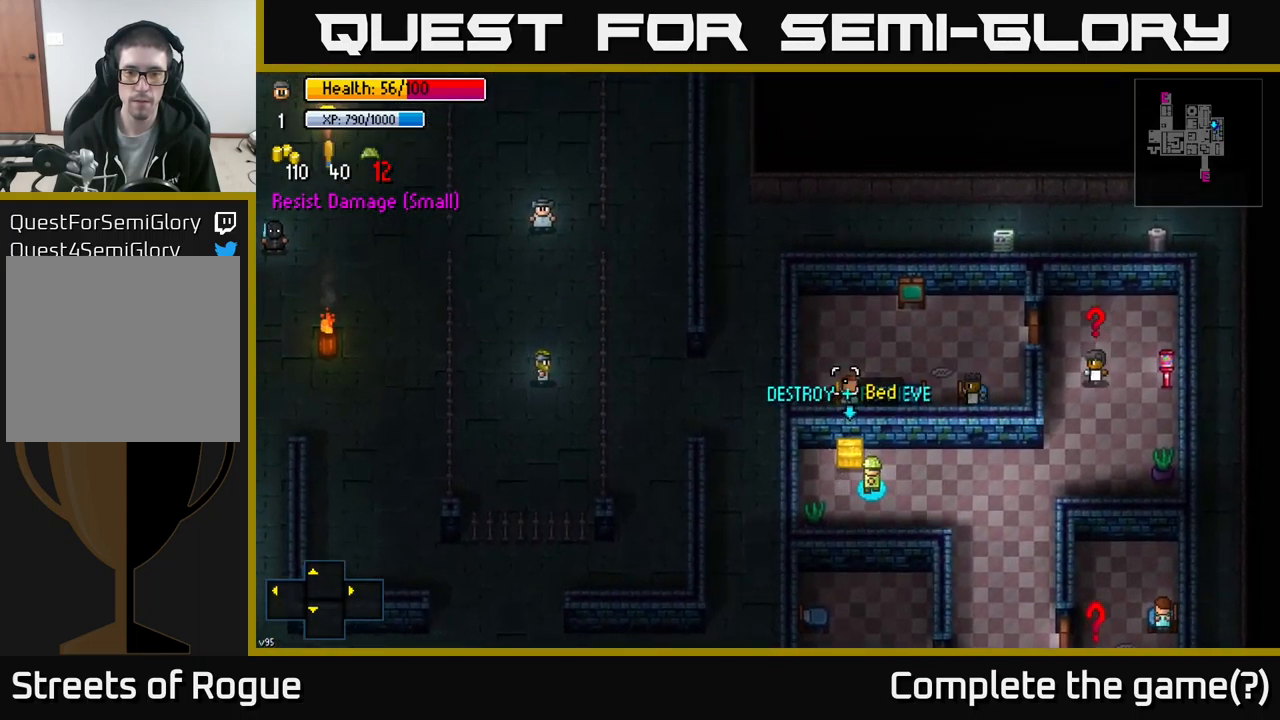
{"buttons": [], "left_stick": "left", "right_stick": "center", "events": [[83, "R2", "down"], [133, "left_stick", "down"], [167, "R2", "up"], [317, "left_stick", "down-left"], [450, "right_stick", "center"], [467, "left_stick", "left"]]}
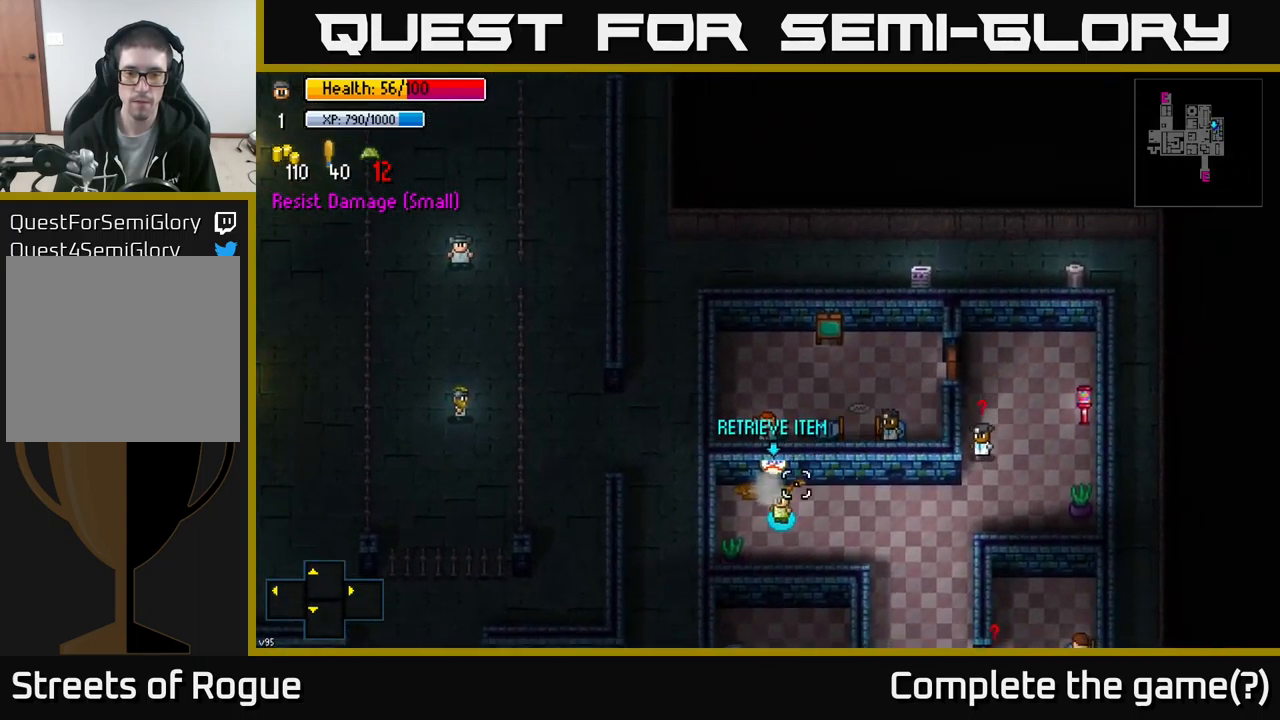
{"buttons": [], "left_stick": "up-right", "right_stick": "center", "events": [[50, "A", "down"], [67, "left_stick", "up-left"], [133, "A", "up"], [200, "A", "down"], [200, "left_stick", "right"], [283, "A", "up"], [283, "left_stick", "down-right"], [500, "left_stick", "up-right"]]}
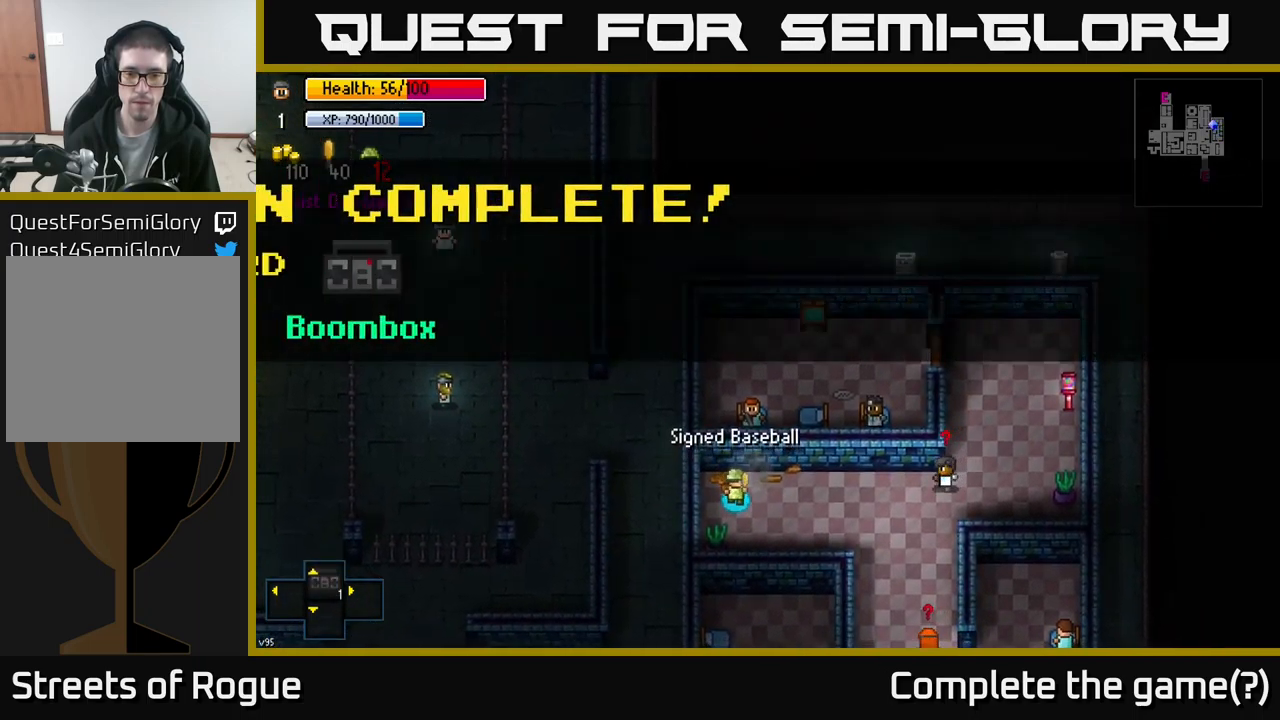
{"buttons": [], "left_stick": "center", "right_stick": "center", "events": [[150, "left_stick", "center"]]}
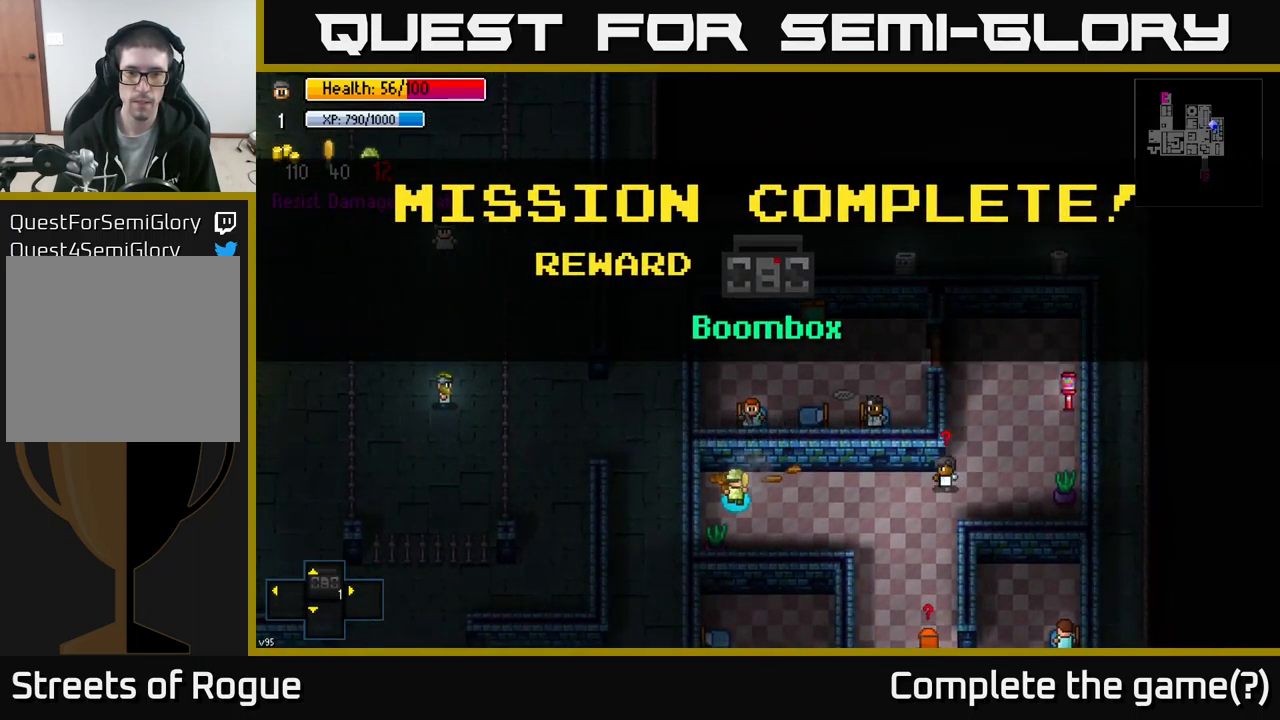
{"buttons": [], "left_stick": "center", "right_stick": "center", "events": []}
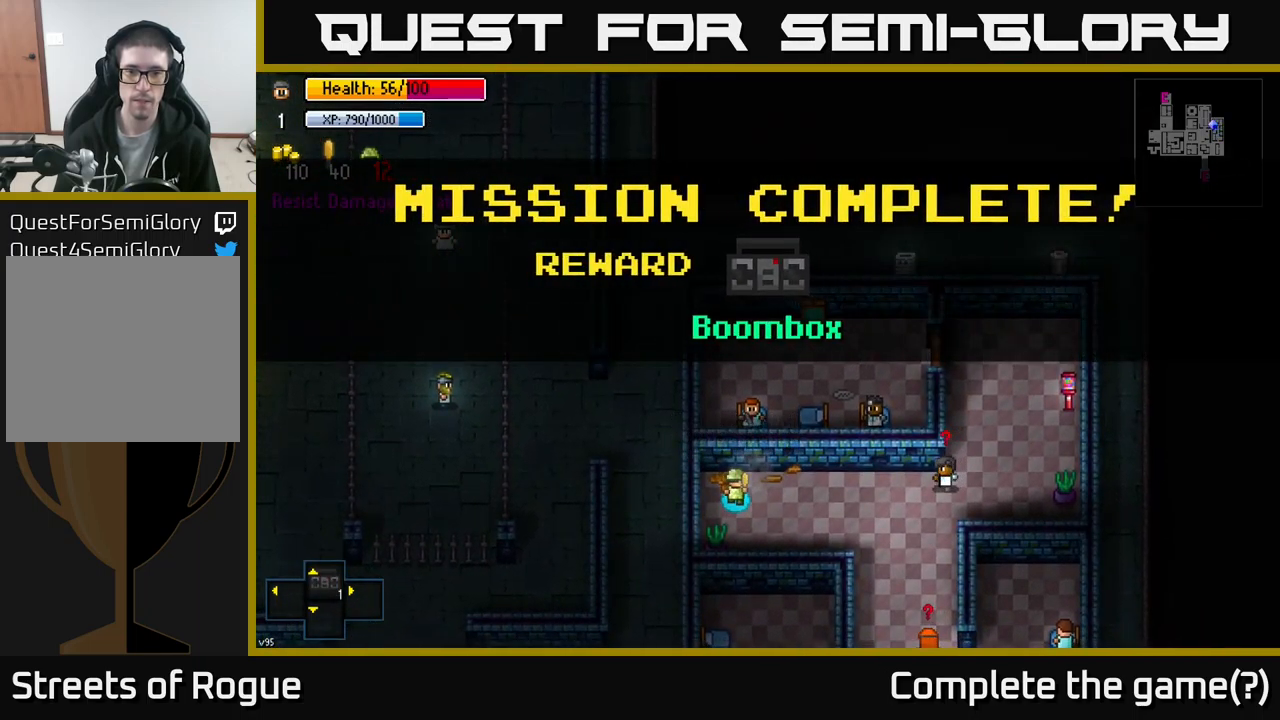
{"buttons": [], "left_stick": "center", "right_stick": "center", "events": [[234, "A", "down"], [317, "A", "up"]]}
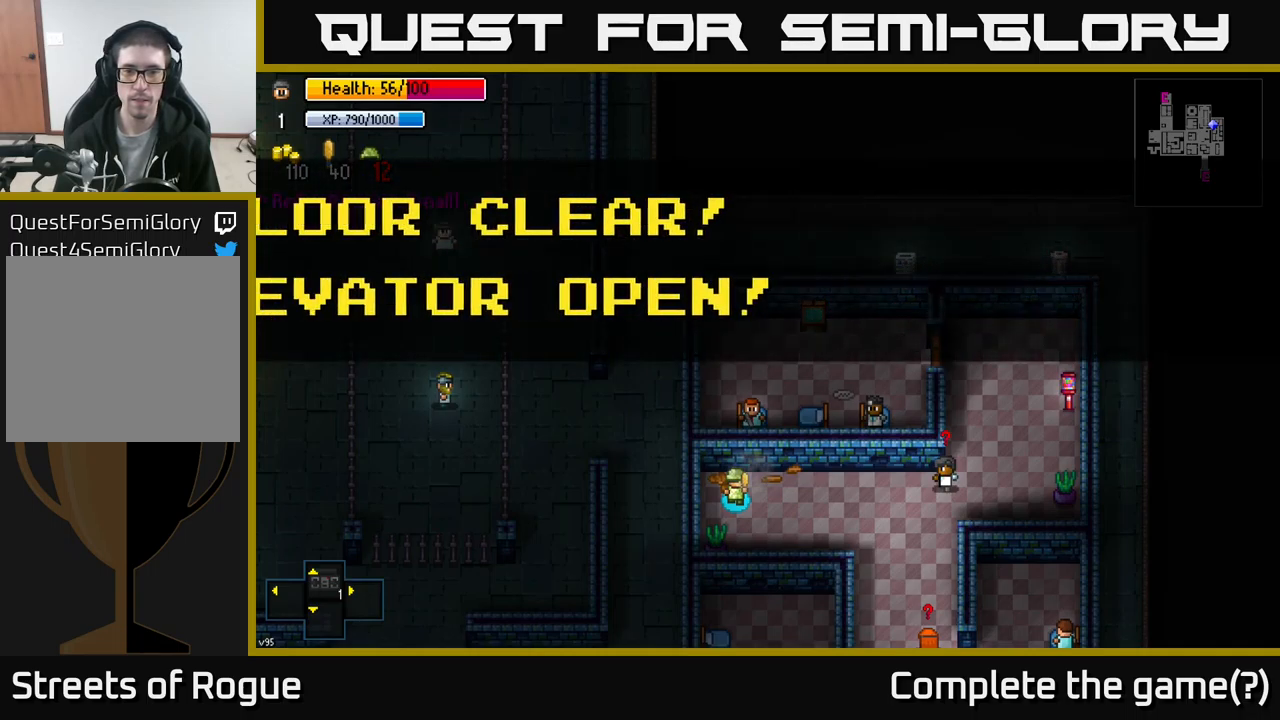
{"buttons": [], "left_stick": "center", "right_stick": "center", "events": []}
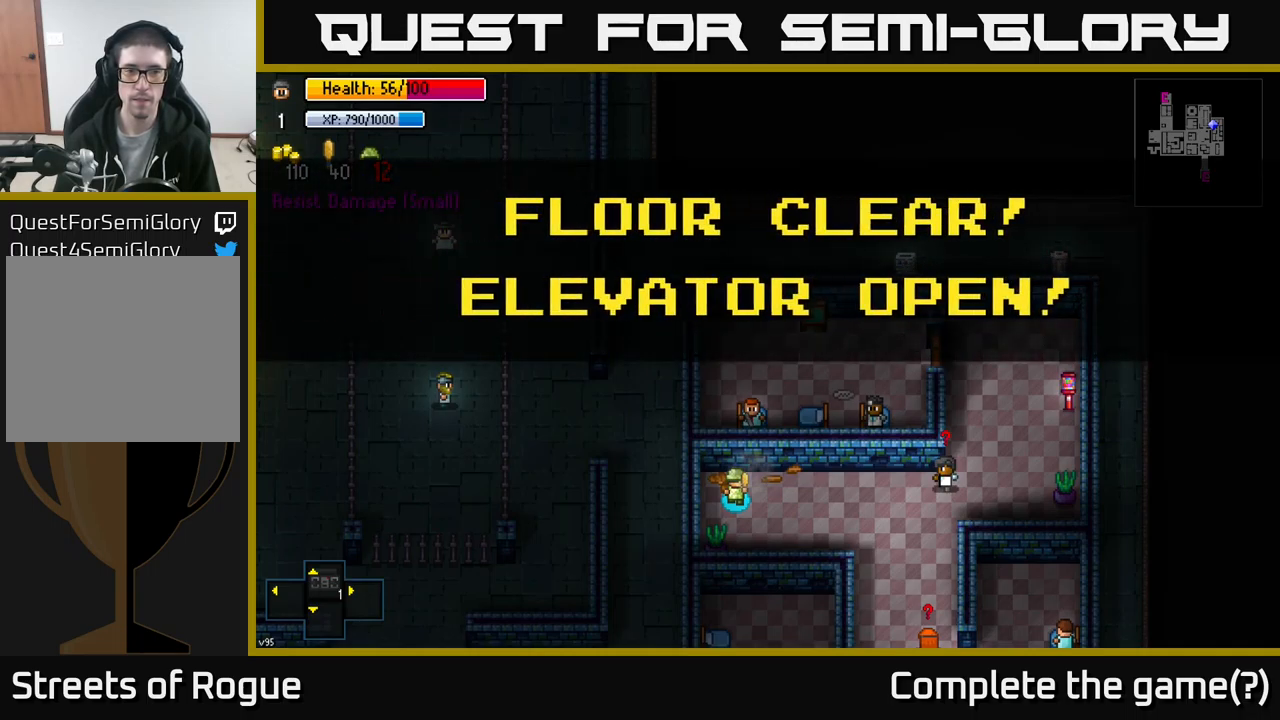
{"buttons": [], "left_stick": "center", "right_stick": "center", "events": [[250, "A", "down"], [350, "A", "up"], [384, "R1", "down"], [467, "R1", "up"]]}
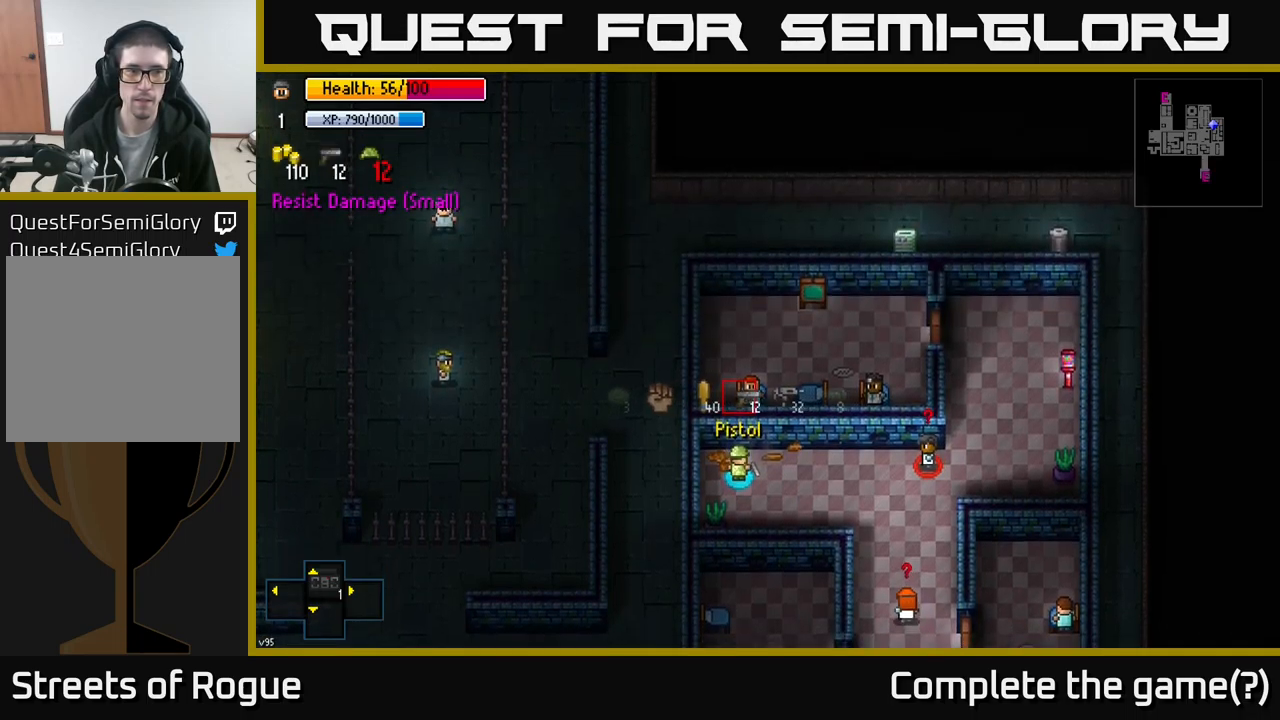
{"buttons": [], "left_stick": "center", "right_stick": "right", "events": [[34, "R1", "down"], [100, "R1", "up"], [500, "right_stick", "right"]]}
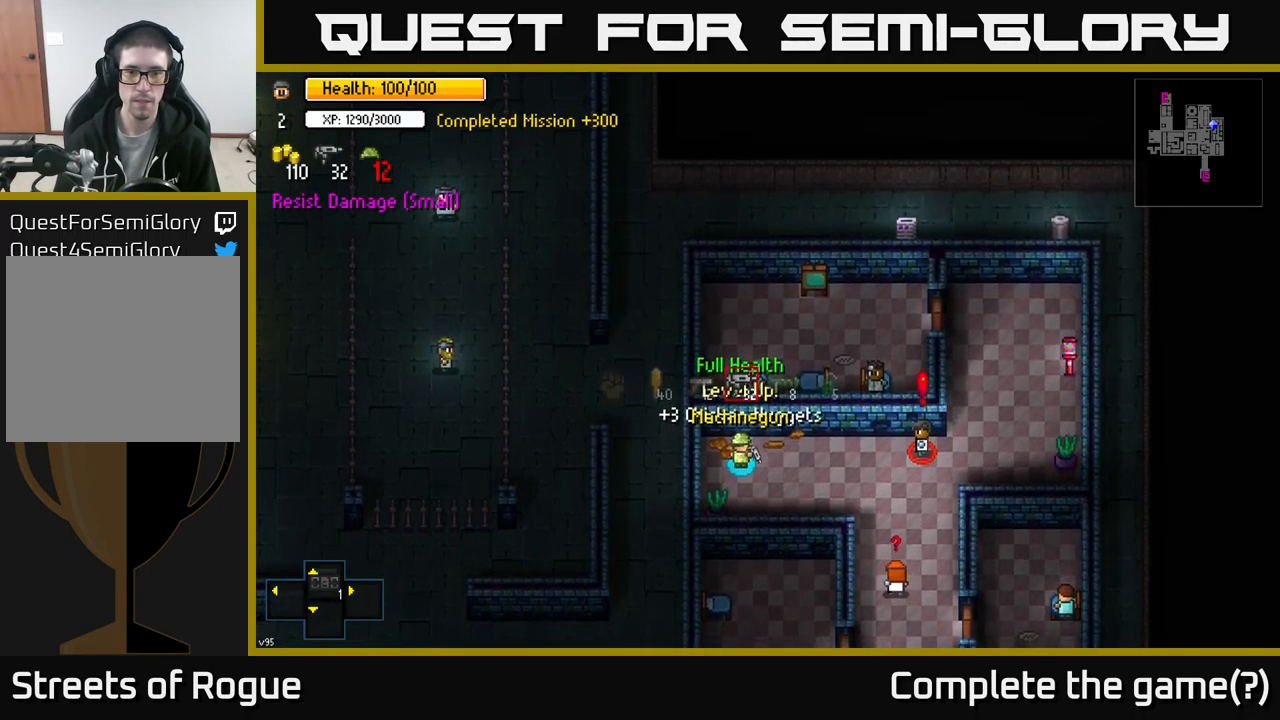
{"buttons": ["R2"], "left_stick": "center", "right_stick": "right", "events": [[484, "R2", "down"]]}
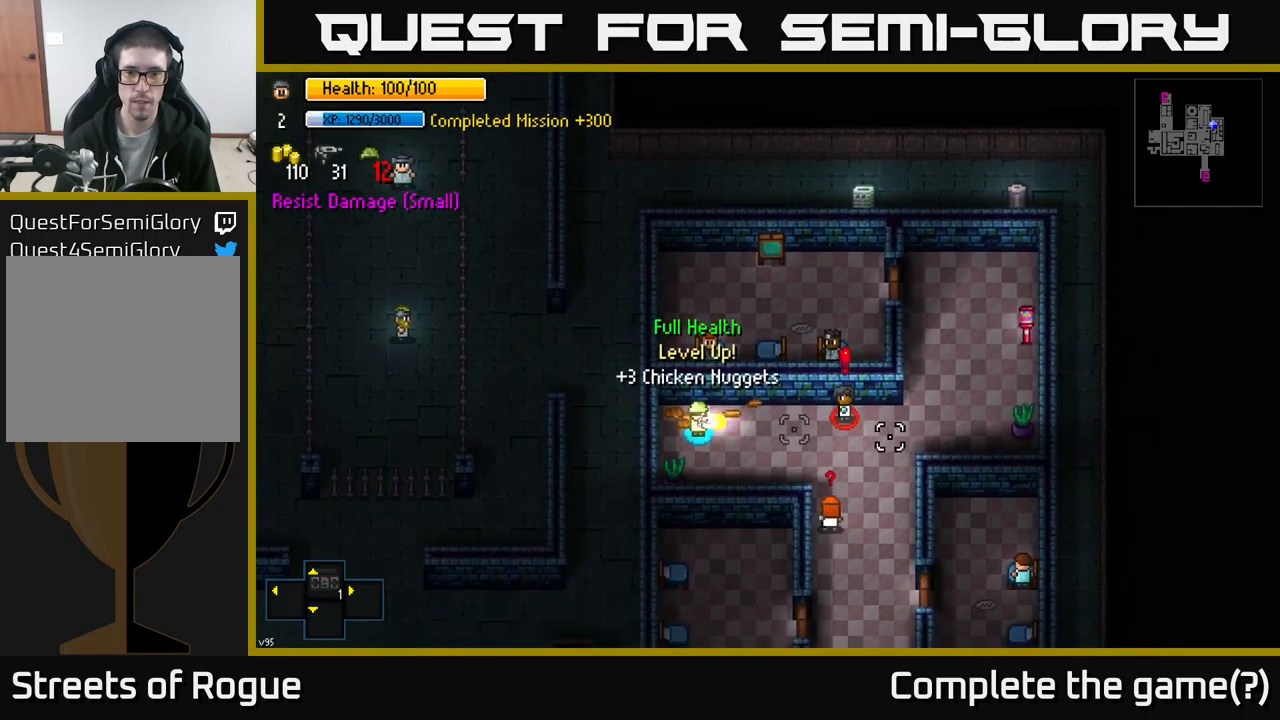
{"buttons": ["R2"], "left_stick": "center", "right_stick": "right", "events": [[317, "R2", "up"], [450, "R2", "down"]]}
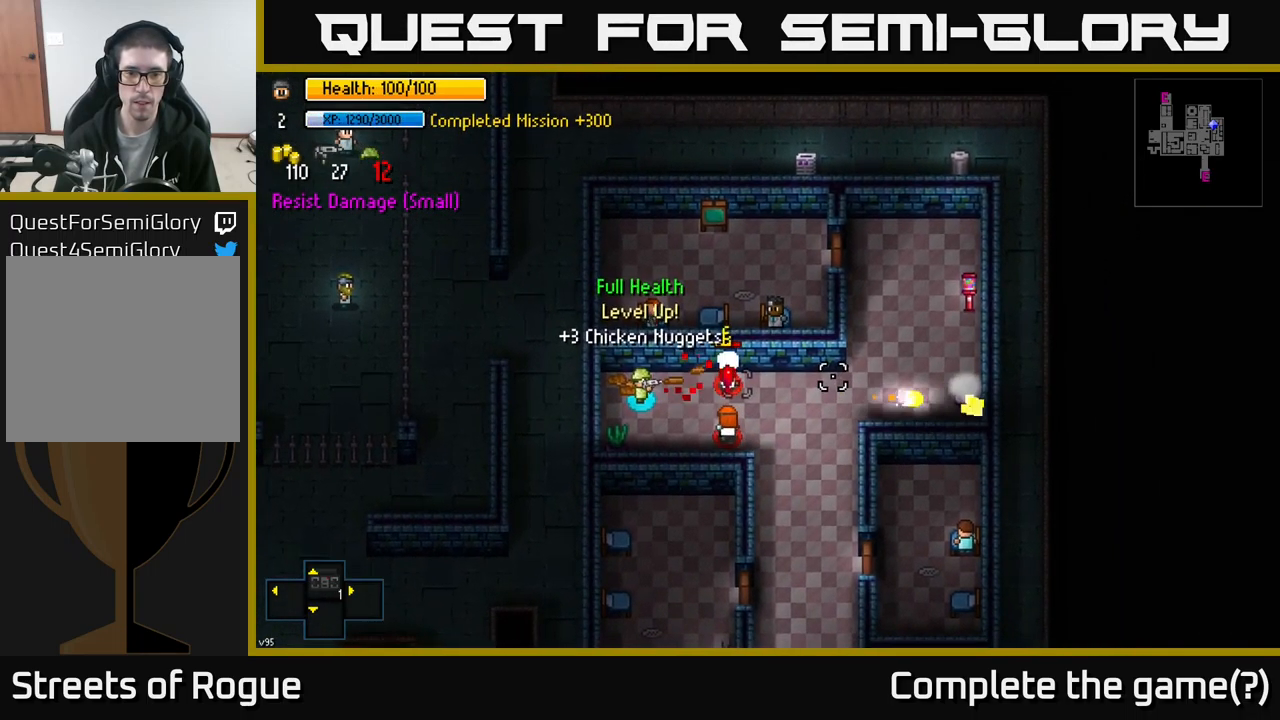
{"buttons": ["R2"], "left_stick": "center", "right_stick": "right", "events": [[117, "left_stick", "left"], [200, "R2", "up"], [300, "left_stick", "center"], [350, "R2", "down"]]}
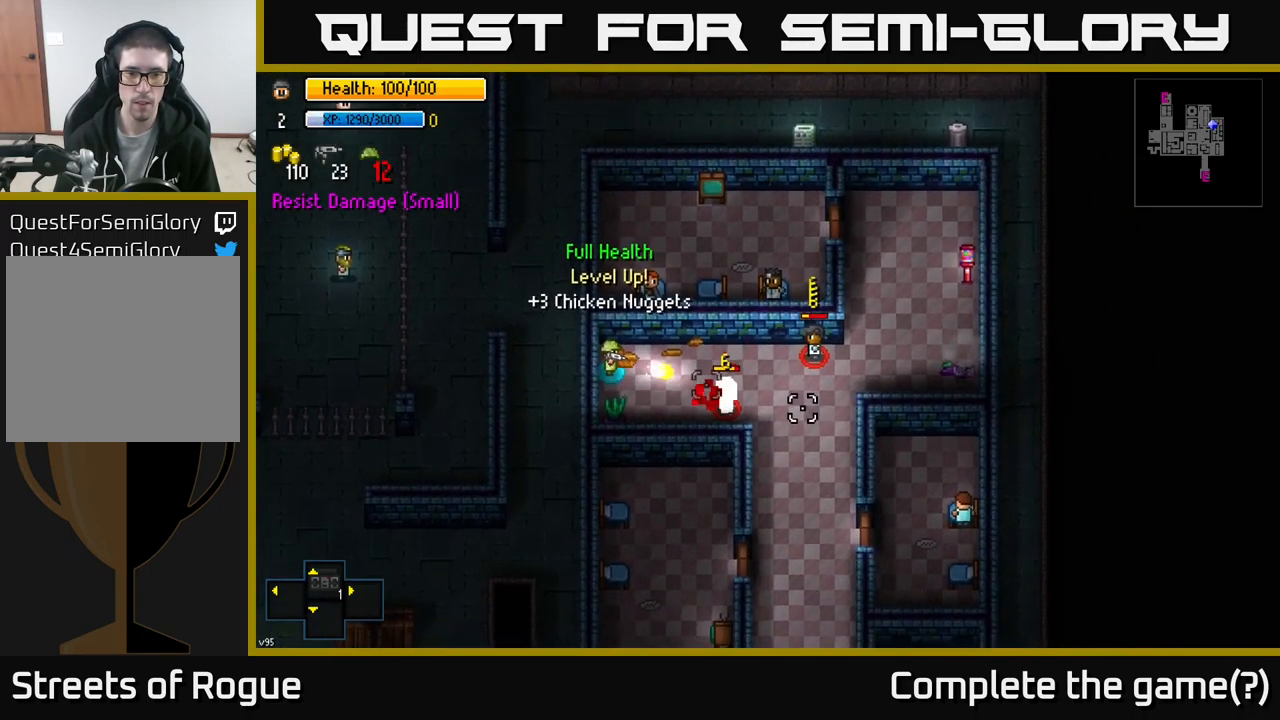
{"buttons": [], "left_stick": "center", "right_stick": "right", "events": [[267, "R2", "up"]]}
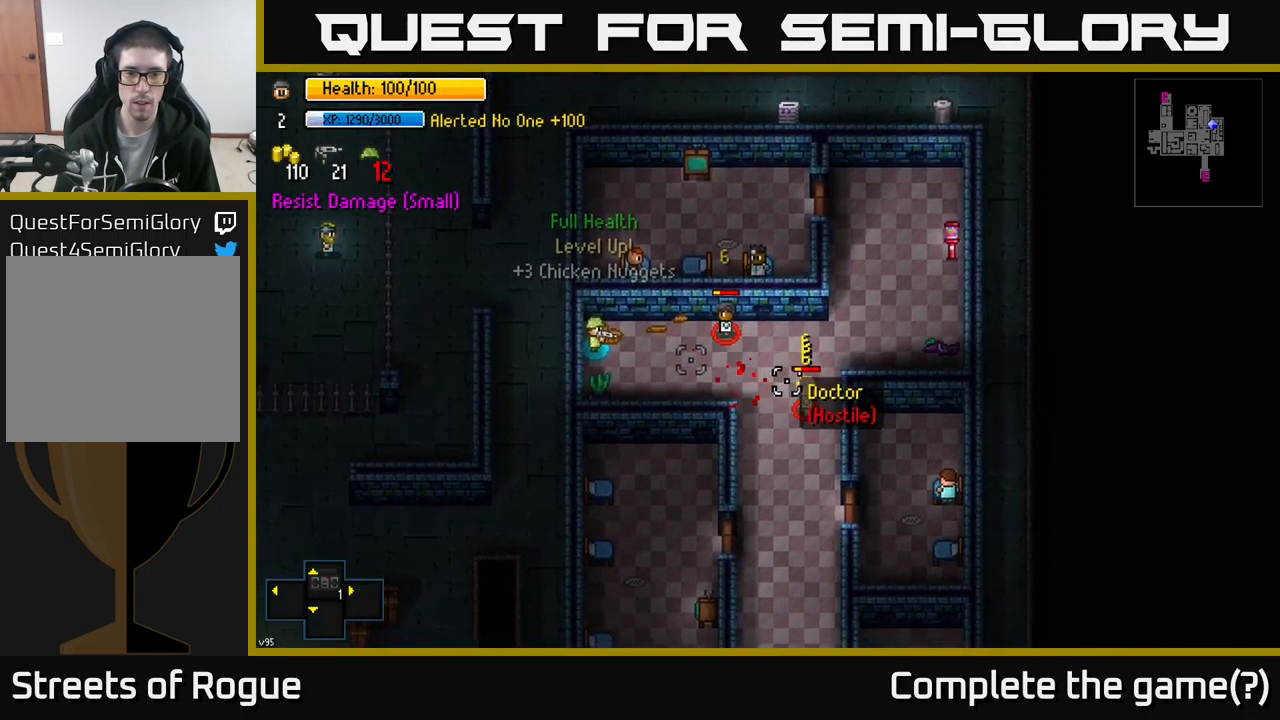
{"buttons": ["R2"], "left_stick": "center", "right_stick": "right", "events": [[117, "R2", "down"], [217, "R2", "up"], [400, "R2", "down"]]}
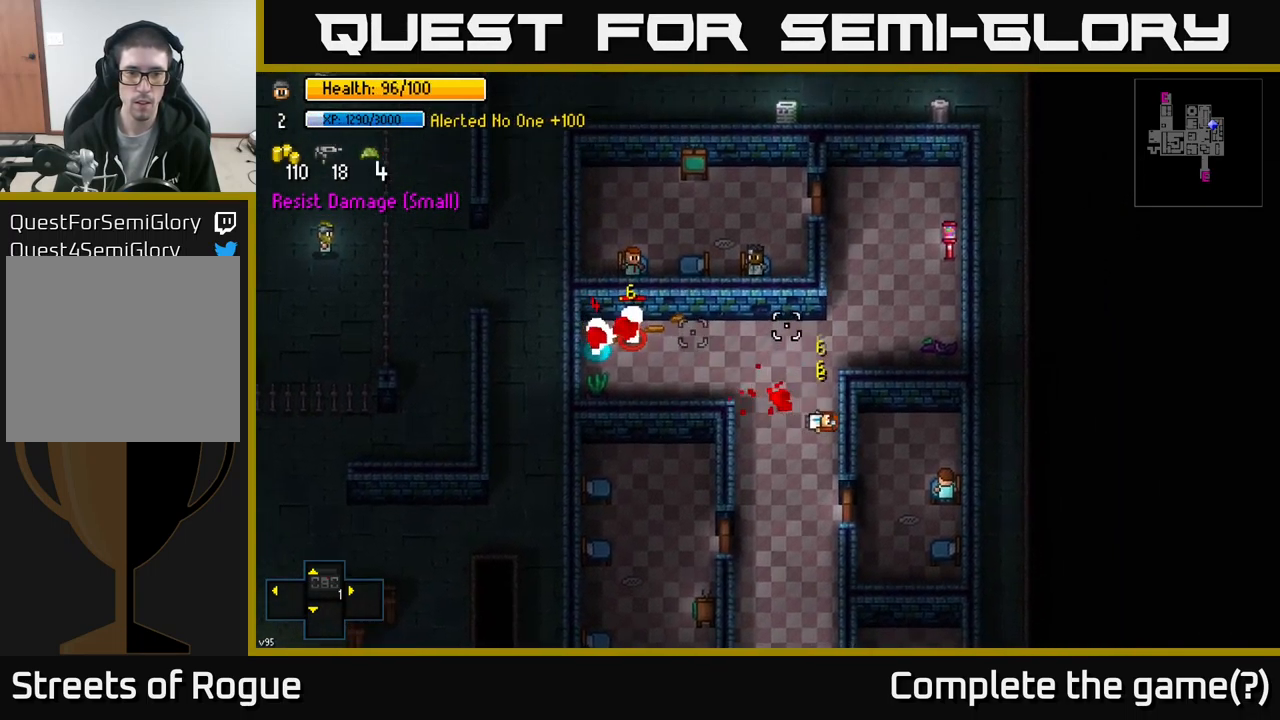
{"buttons": [], "left_stick": "right", "right_stick": "right", "events": [[84, "R2", "up"], [434, "left_stick", "right"]]}
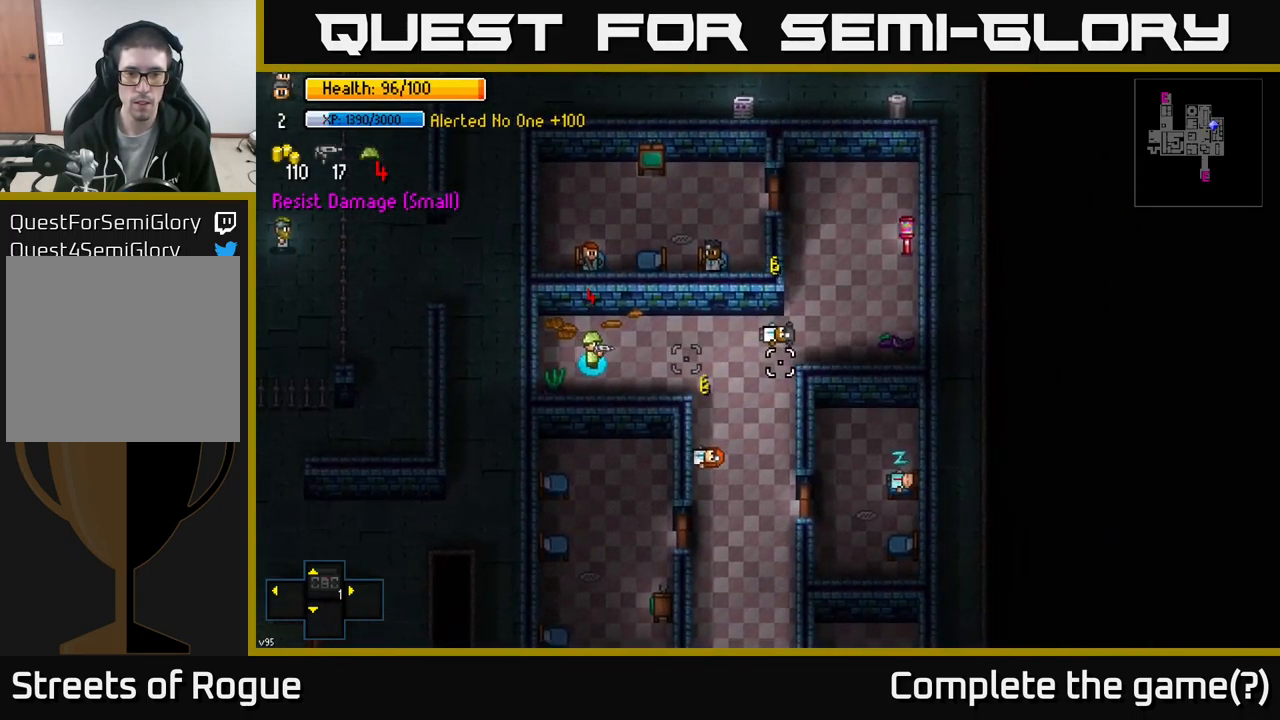
{"buttons": [], "left_stick": "down-right", "right_stick": "center", "events": [[50, "right_stick", "center"], [451, "left_stick", "down-right"]]}
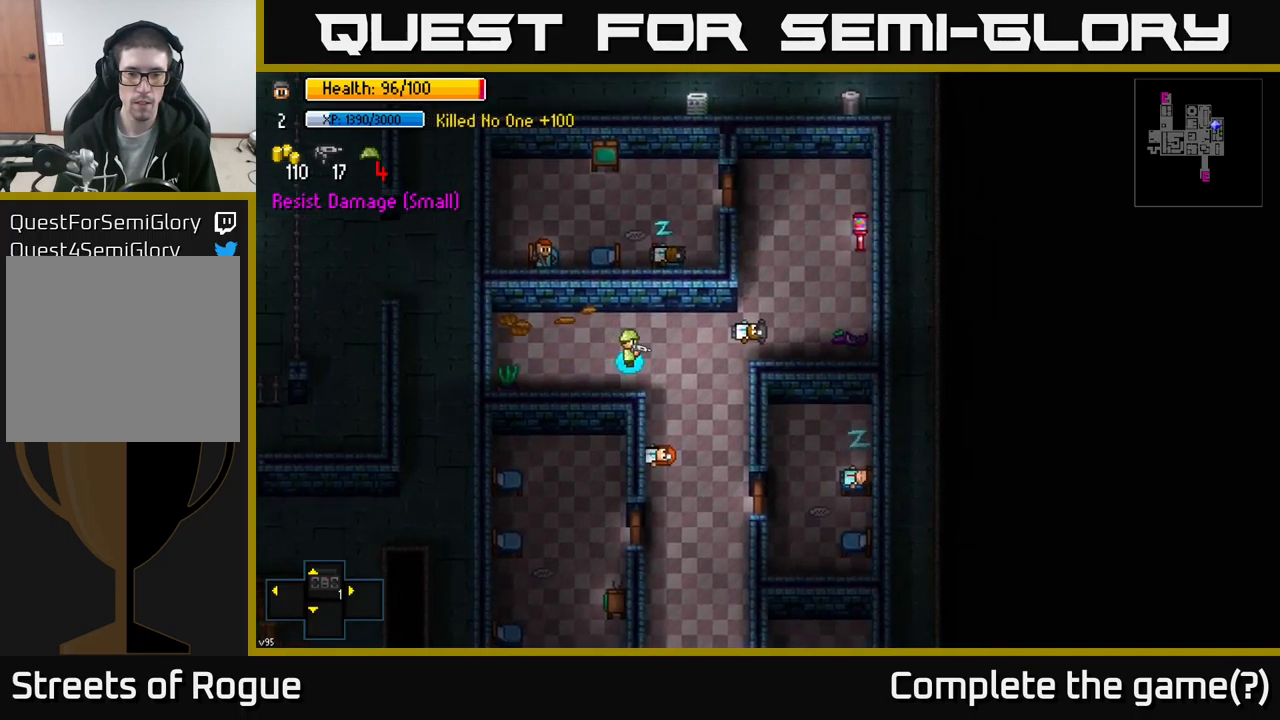
{"buttons": [], "left_stick": "down", "right_stick": "down", "events": [[83, "right_stick", "down"], [183, "left_stick", "down"]]}
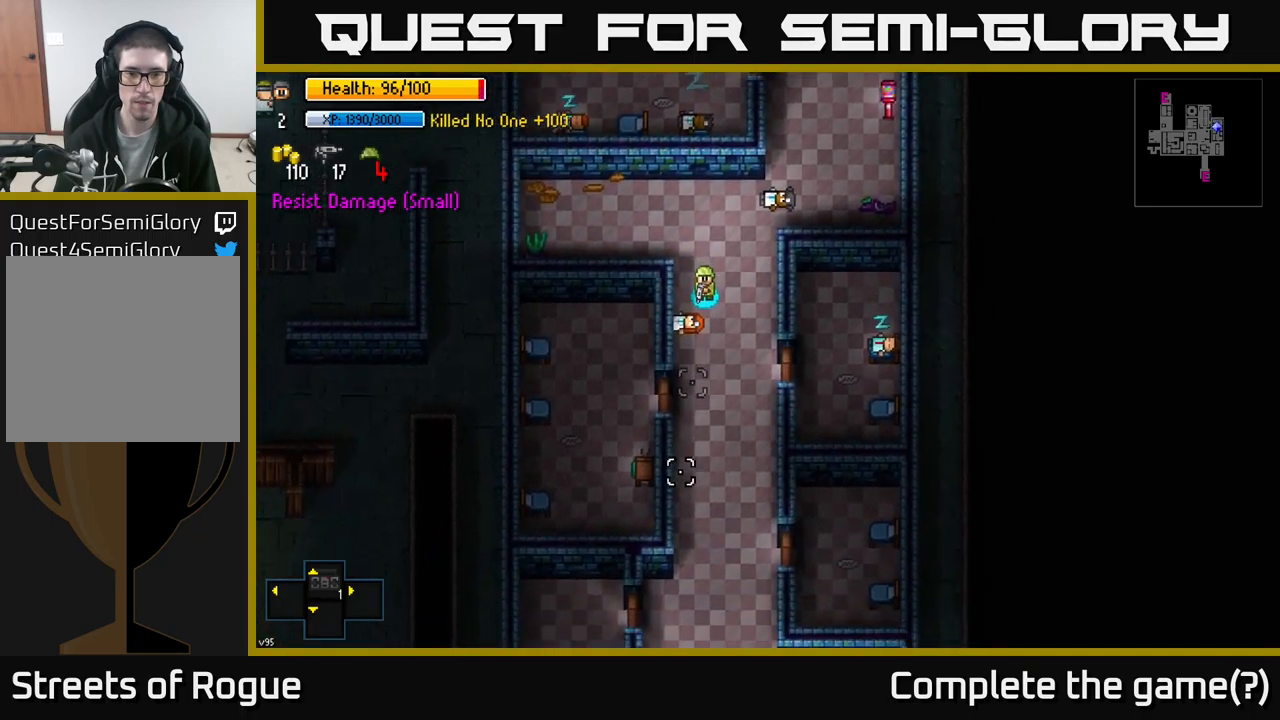
{"buttons": [], "left_stick": "down", "right_stick": "center", "events": [[33, "left_stick", "right"], [33, "right_stick", "center"], [83, "left_stick", "center"], [183, "left_stick", "down"]]}
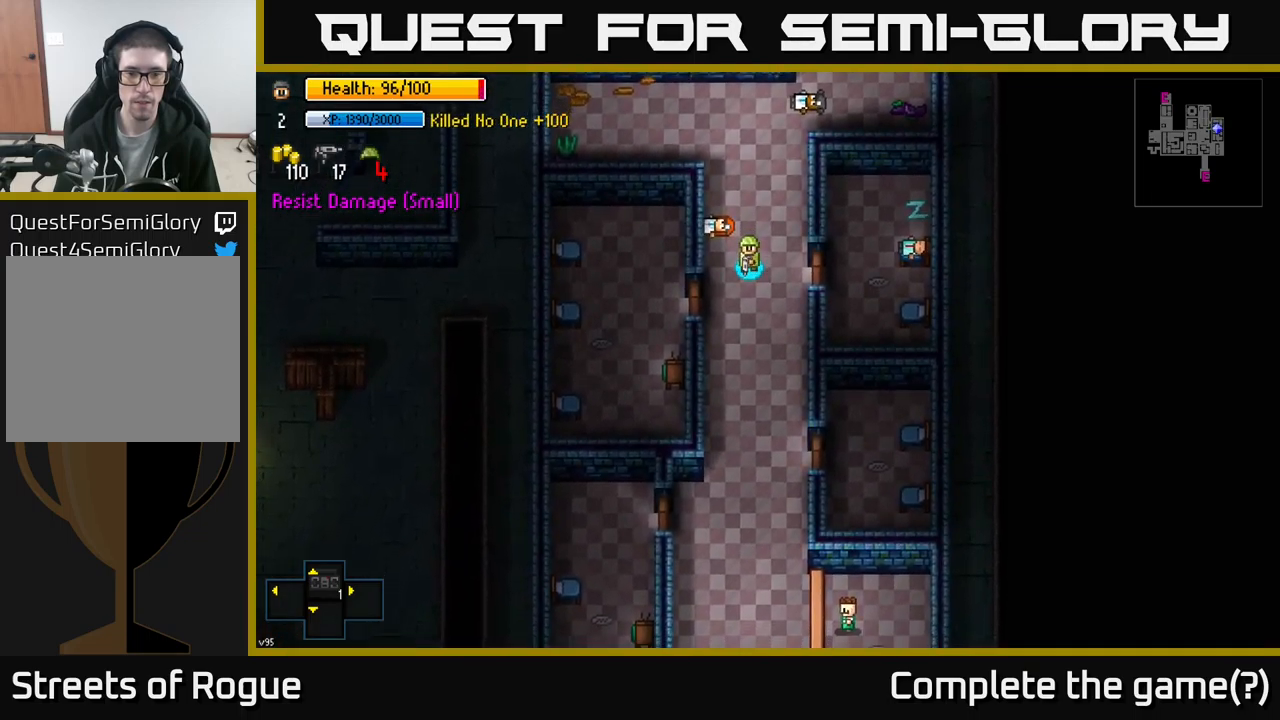
{"buttons": [], "left_stick": "down", "right_stick": "center", "events": []}
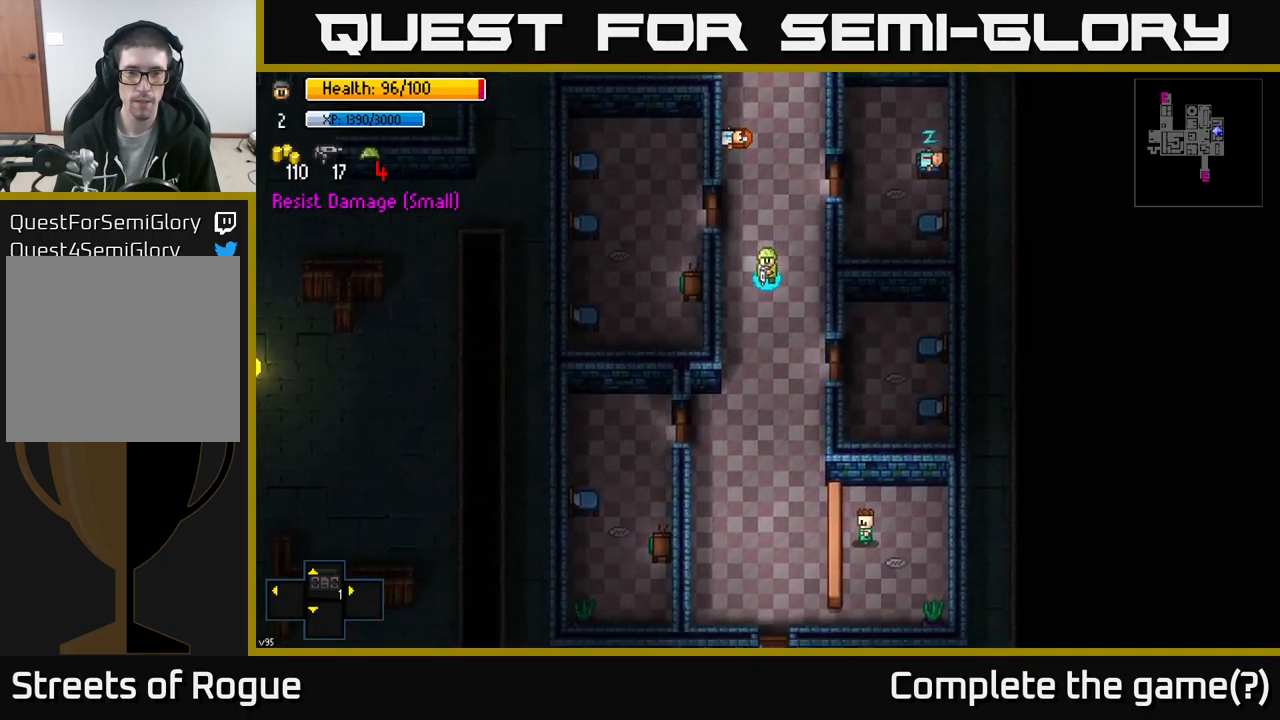
{"buttons": [], "left_stick": "down", "right_stick": "down", "events": [[300, "right_stick", "down"]]}
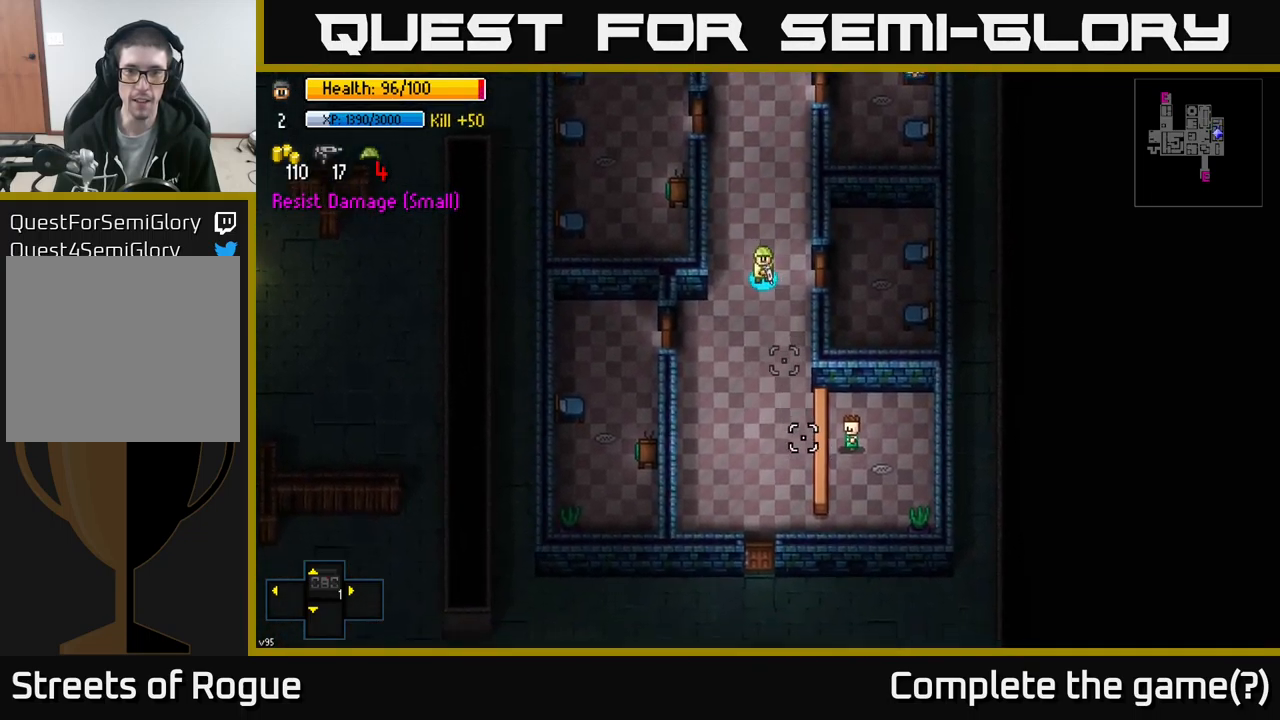
{"buttons": [], "left_stick": "down", "right_stick": "down", "events": []}
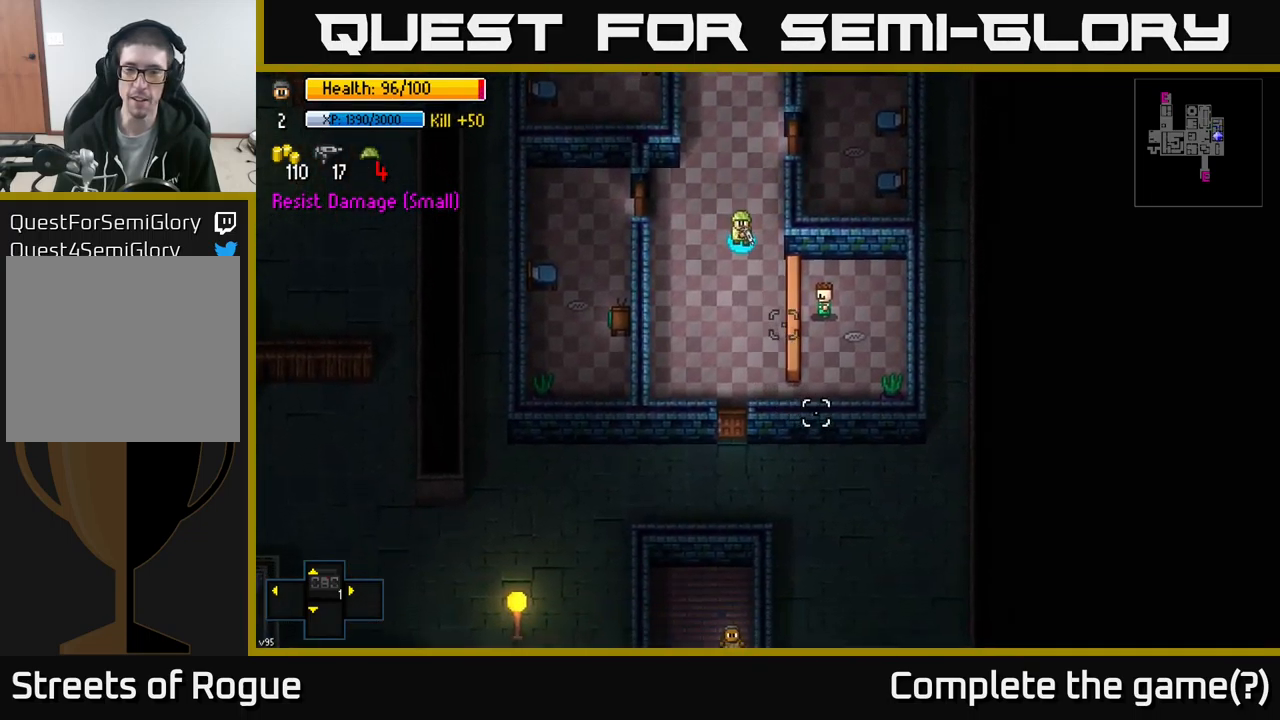
{"buttons": [], "left_stick": "down", "right_stick": "center", "events": [[467, "right_stick", "center"]]}